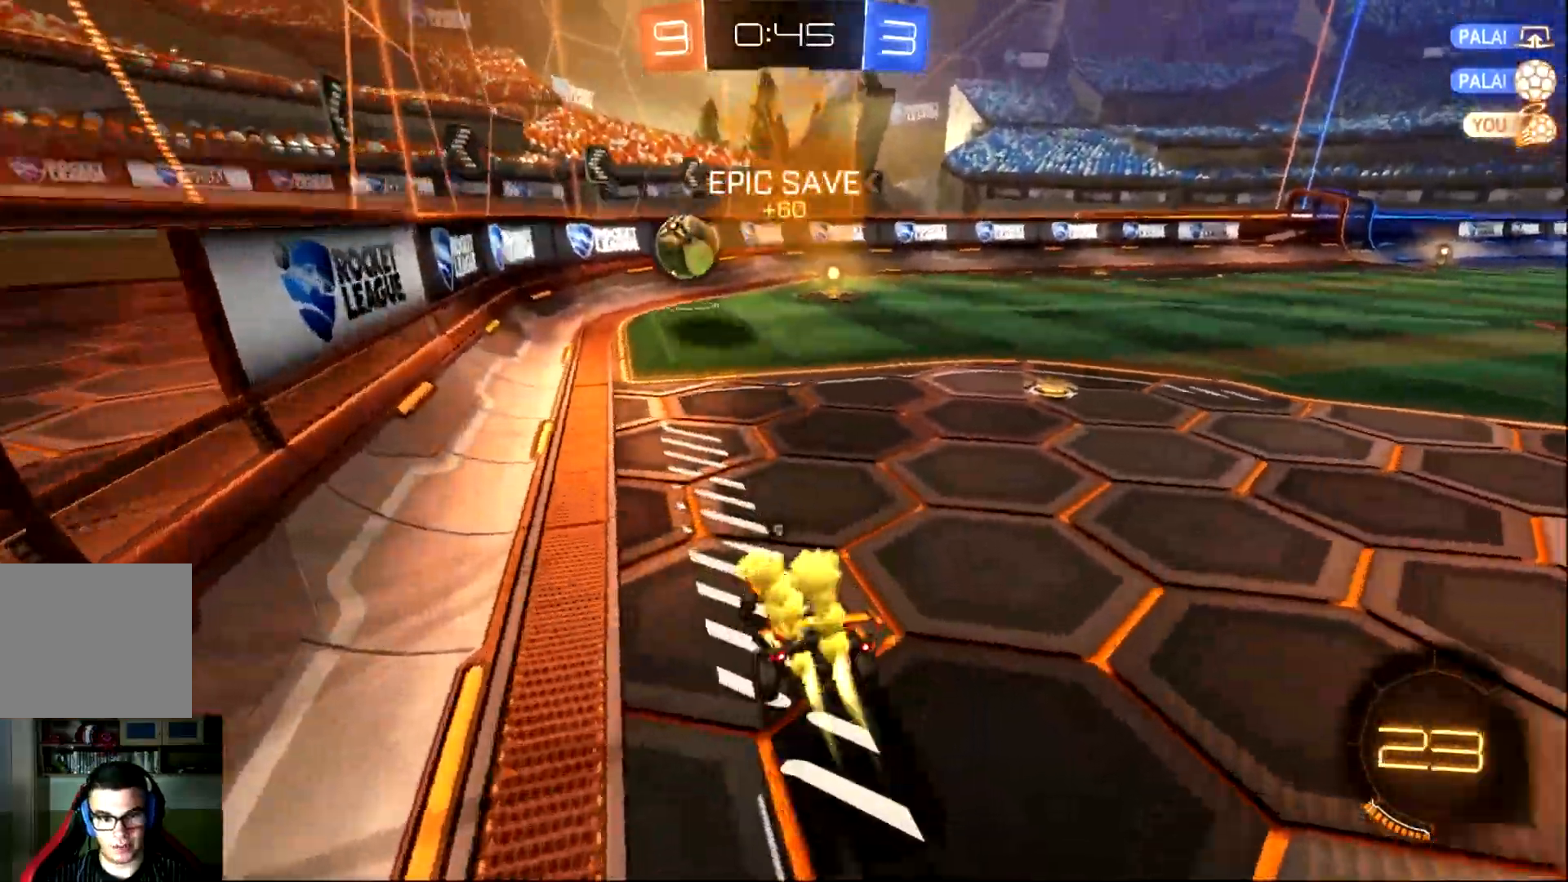
Gameplay with a controller (PlayStation layout); each line is a JSON object with the inputs held at the frame after it. "events" lists button and stick changes between this image and that frame as [ms after this image, input, new state], when the widget could be followed in between. Not read: right_stick.
{"buttons": ["CIRCLE", "R2"], "left_stick": "center", "events": [[134, "left_stick", "center"], [367, "left_stick", "left"], [434, "left_stick", "center"]]}
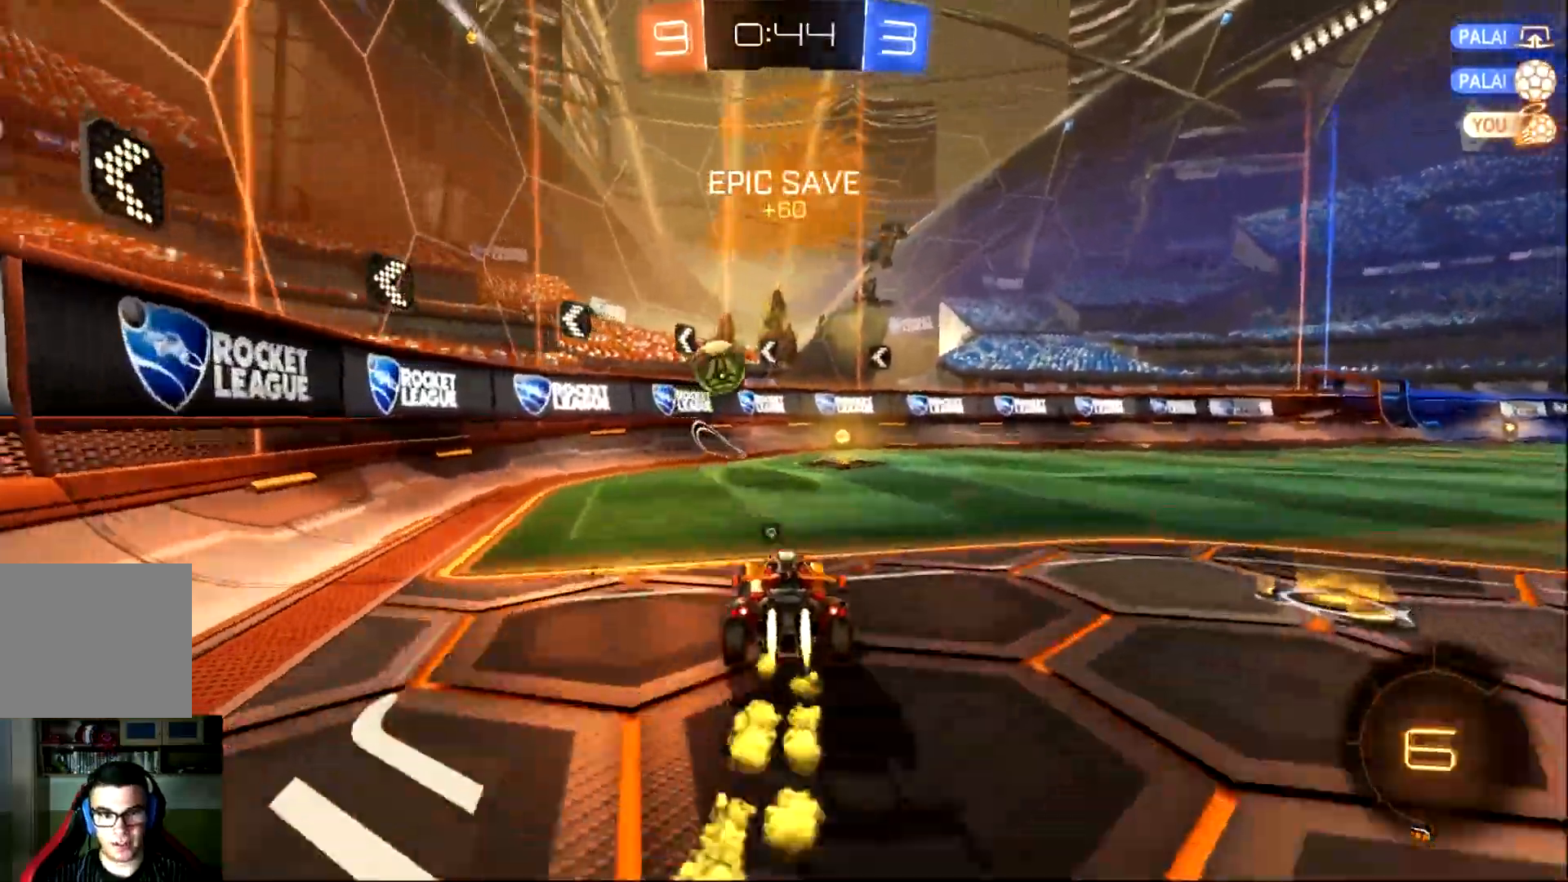
{"buttons": ["R2"], "left_stick": "center", "events": [[216, "left_stick", "right"], [300, "left_stick", "center"], [400, "CIRCLE", "up"]]}
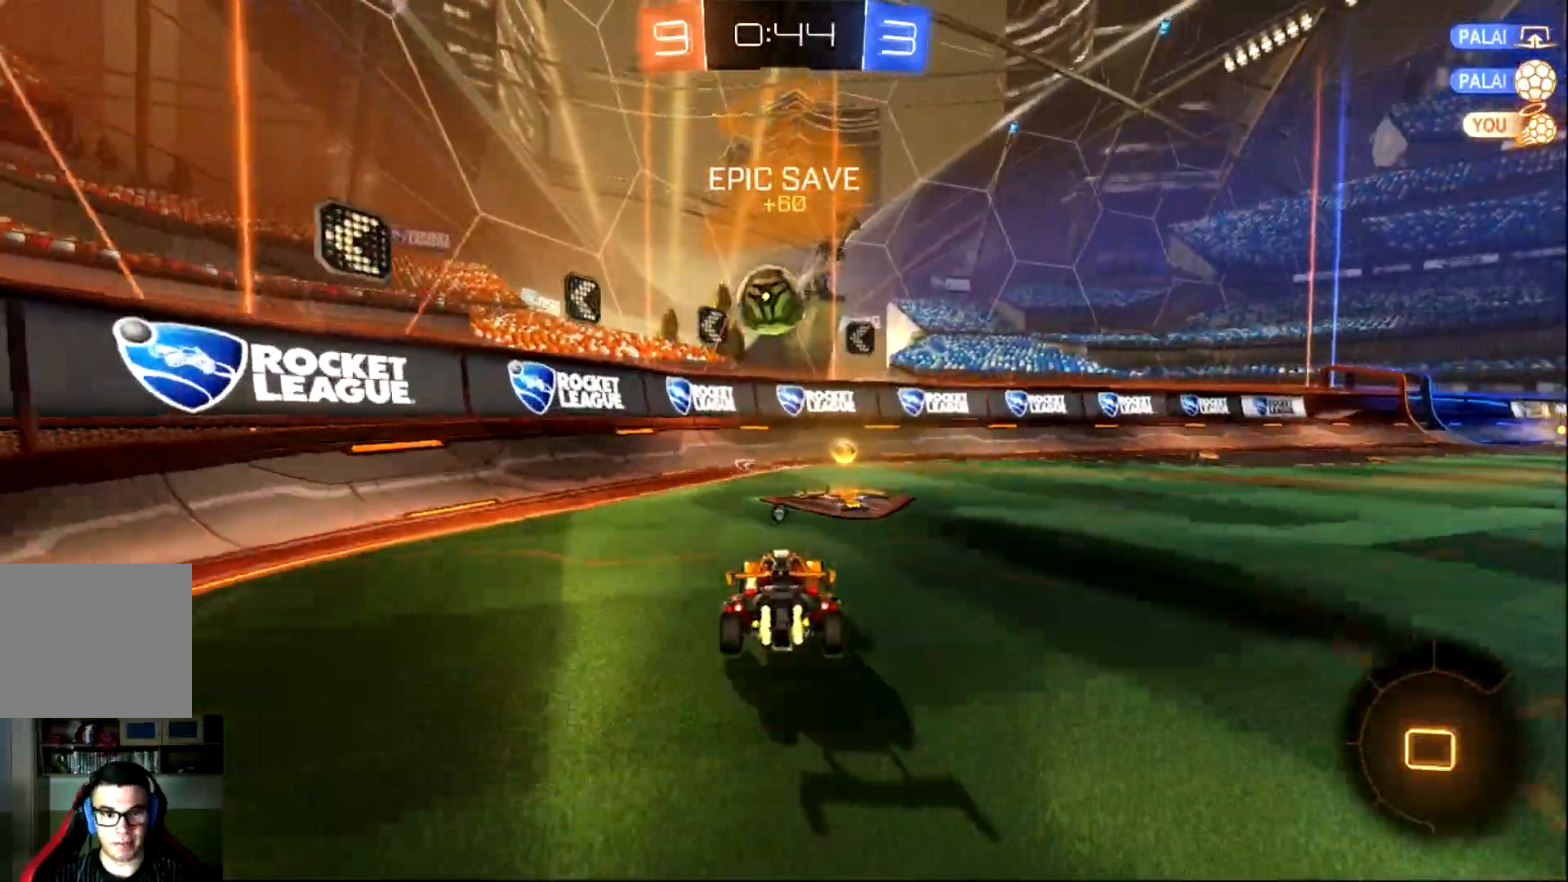
{"buttons": ["R2"], "left_stick": "center", "events": []}
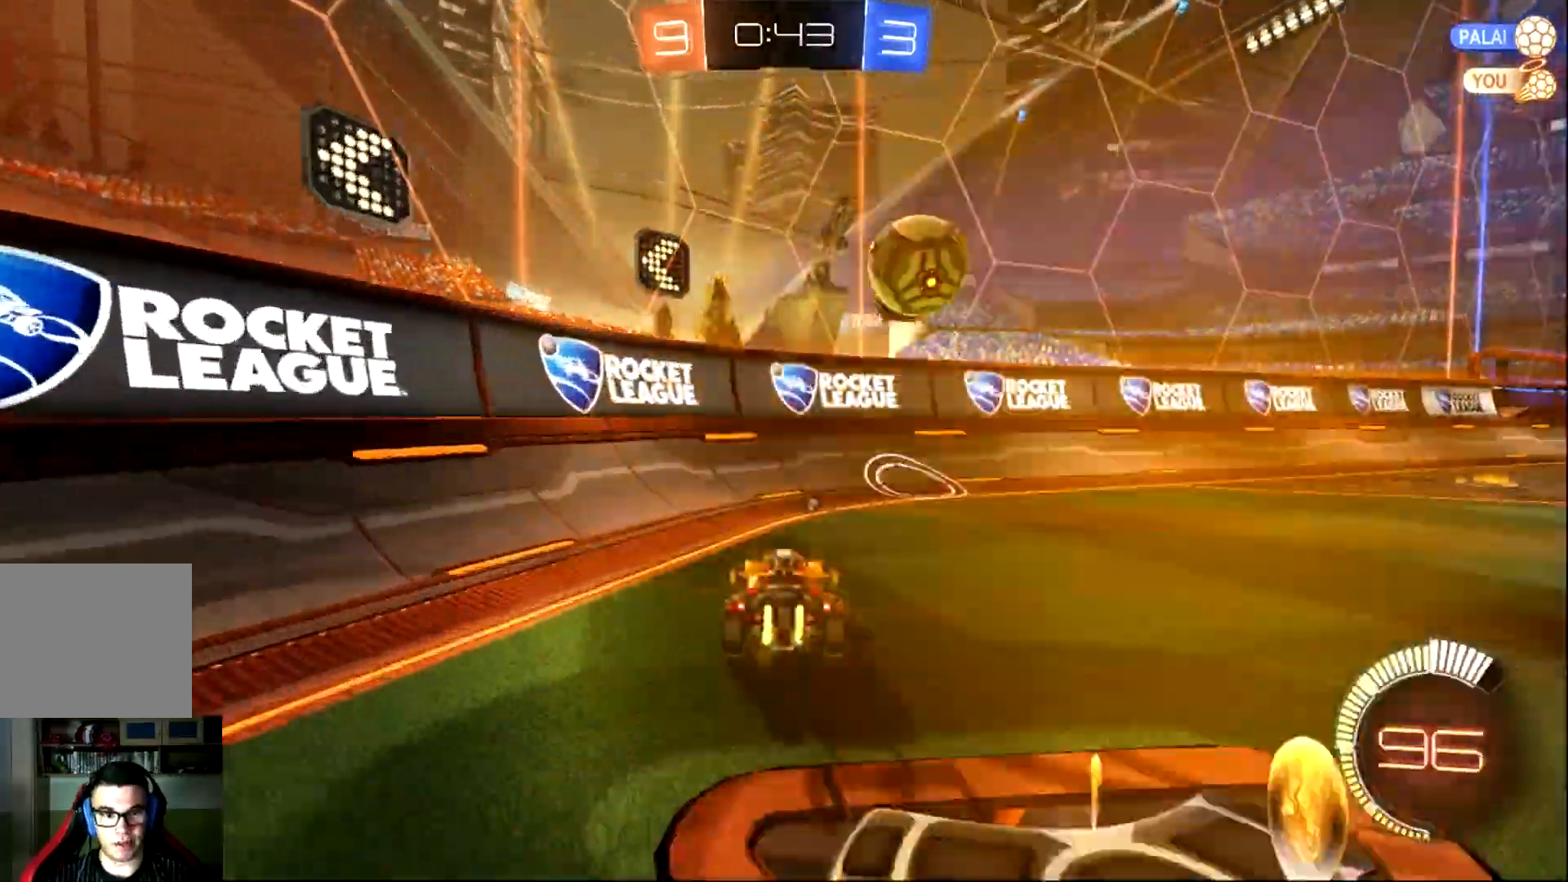
{"buttons": ["R2"], "left_stick": "right", "events": [[50, "left_stick", "right"]]}
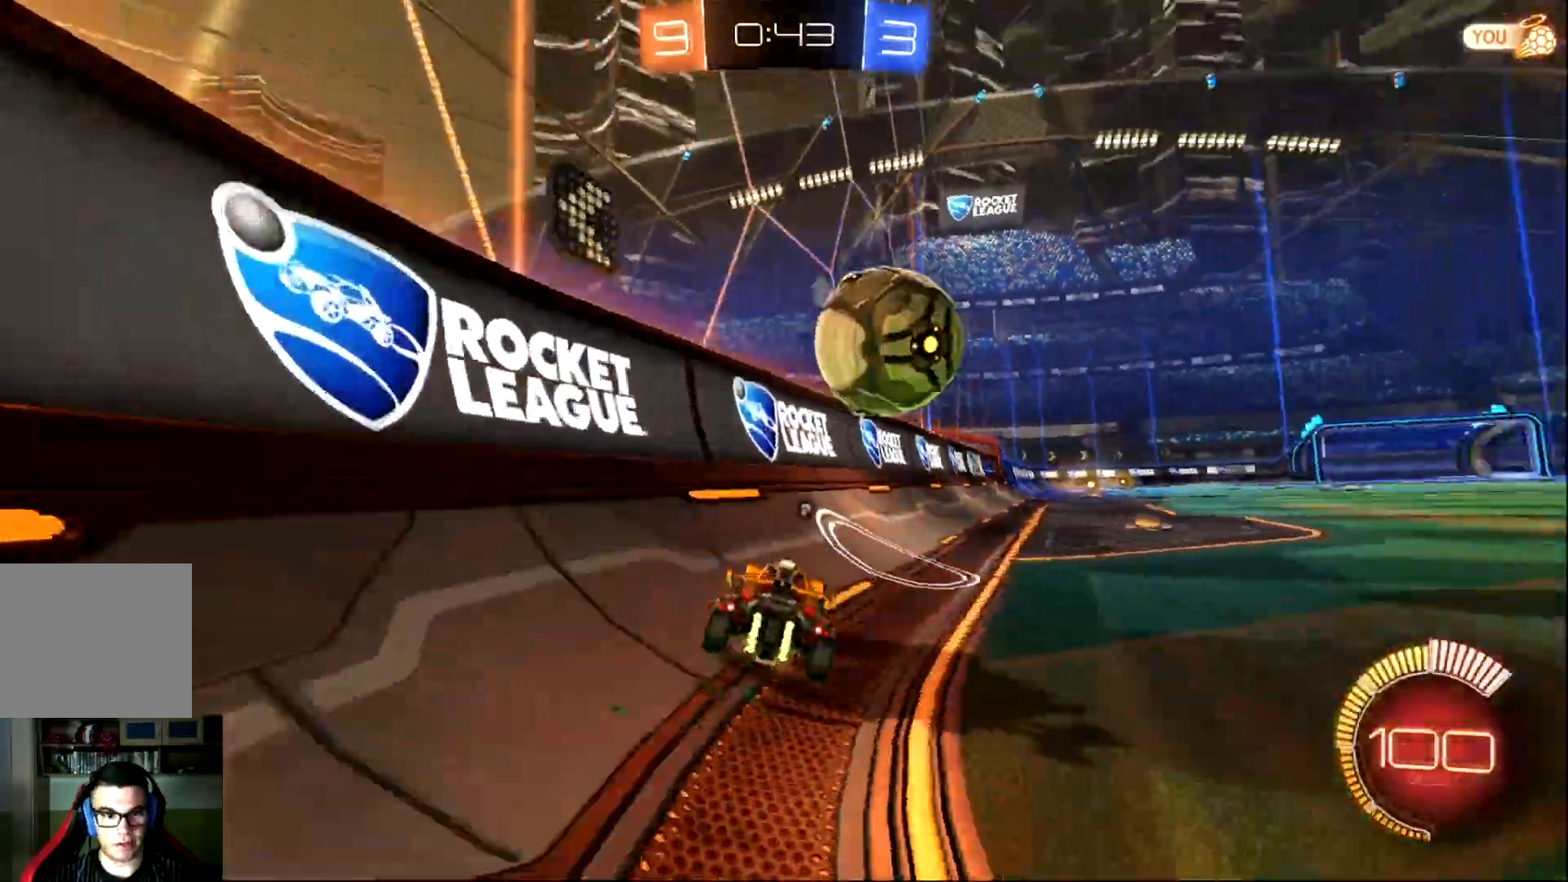
{"buttons": ["CIRCLE", "R2"], "left_stick": "right", "events": [[150, "CIRCLE", "down"]]}
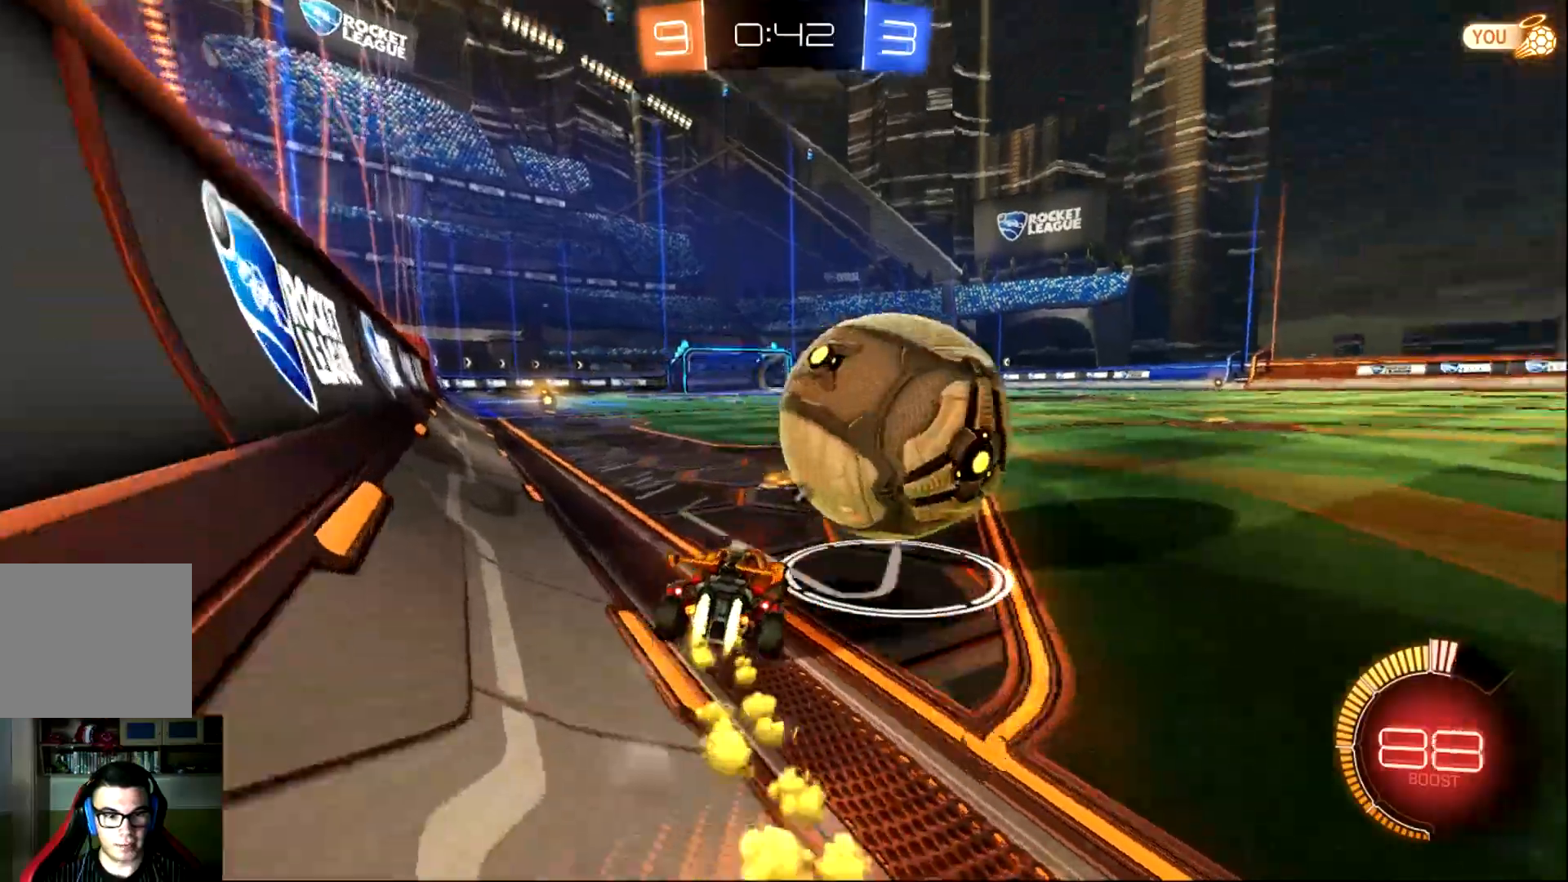
{"buttons": ["CIRCLE", "R2"], "left_stick": "right", "events": []}
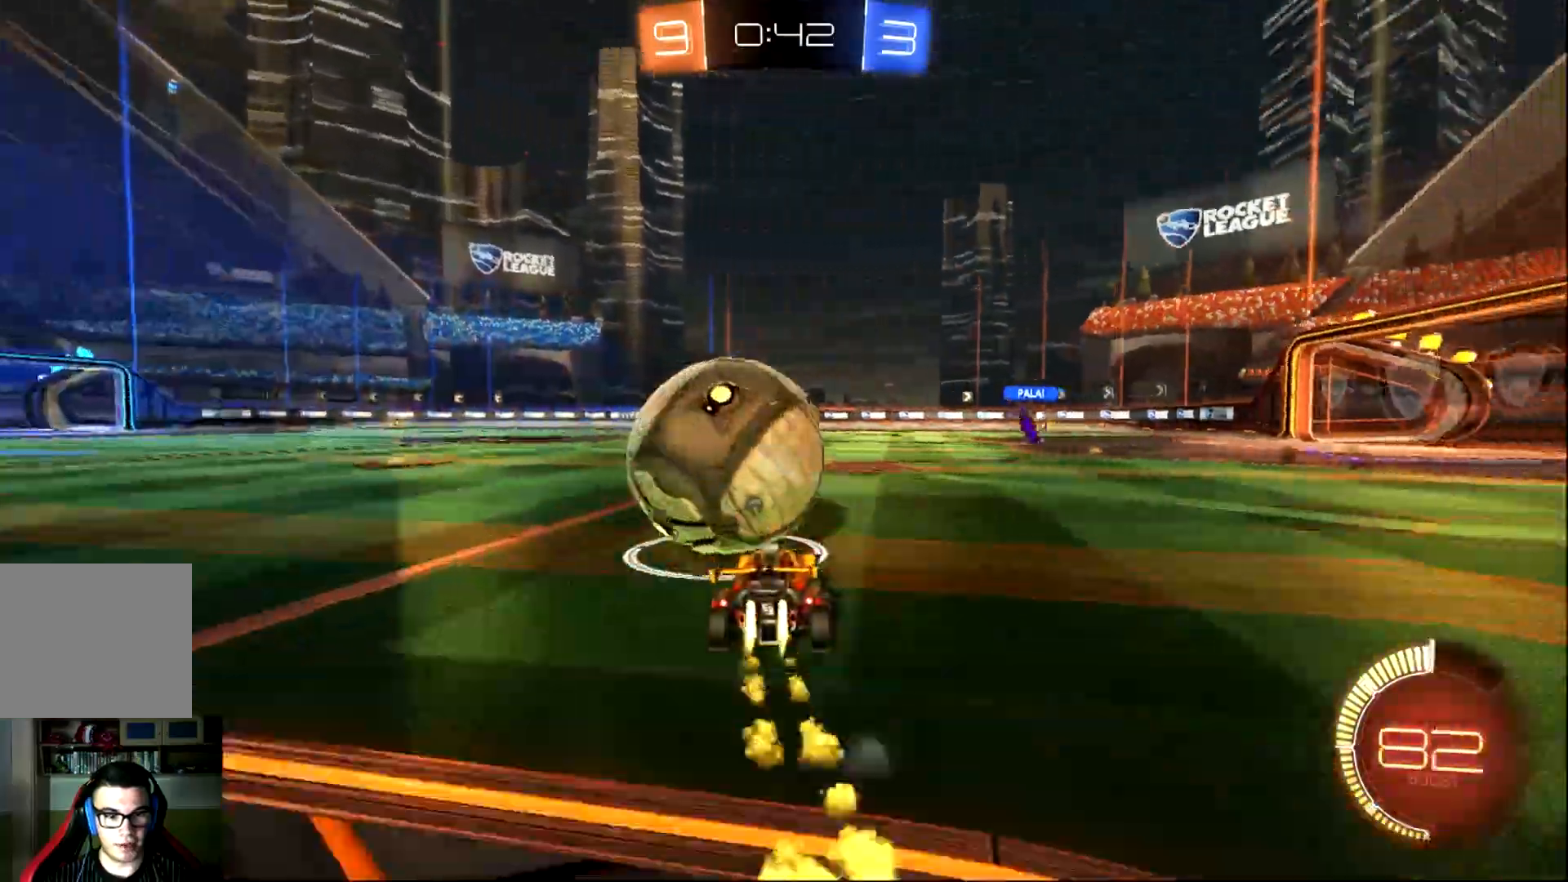
{"buttons": ["CIRCLE", "R2"], "left_stick": "center", "events": [[100, "left_stick", "left"], [467, "left_stick", "center"]]}
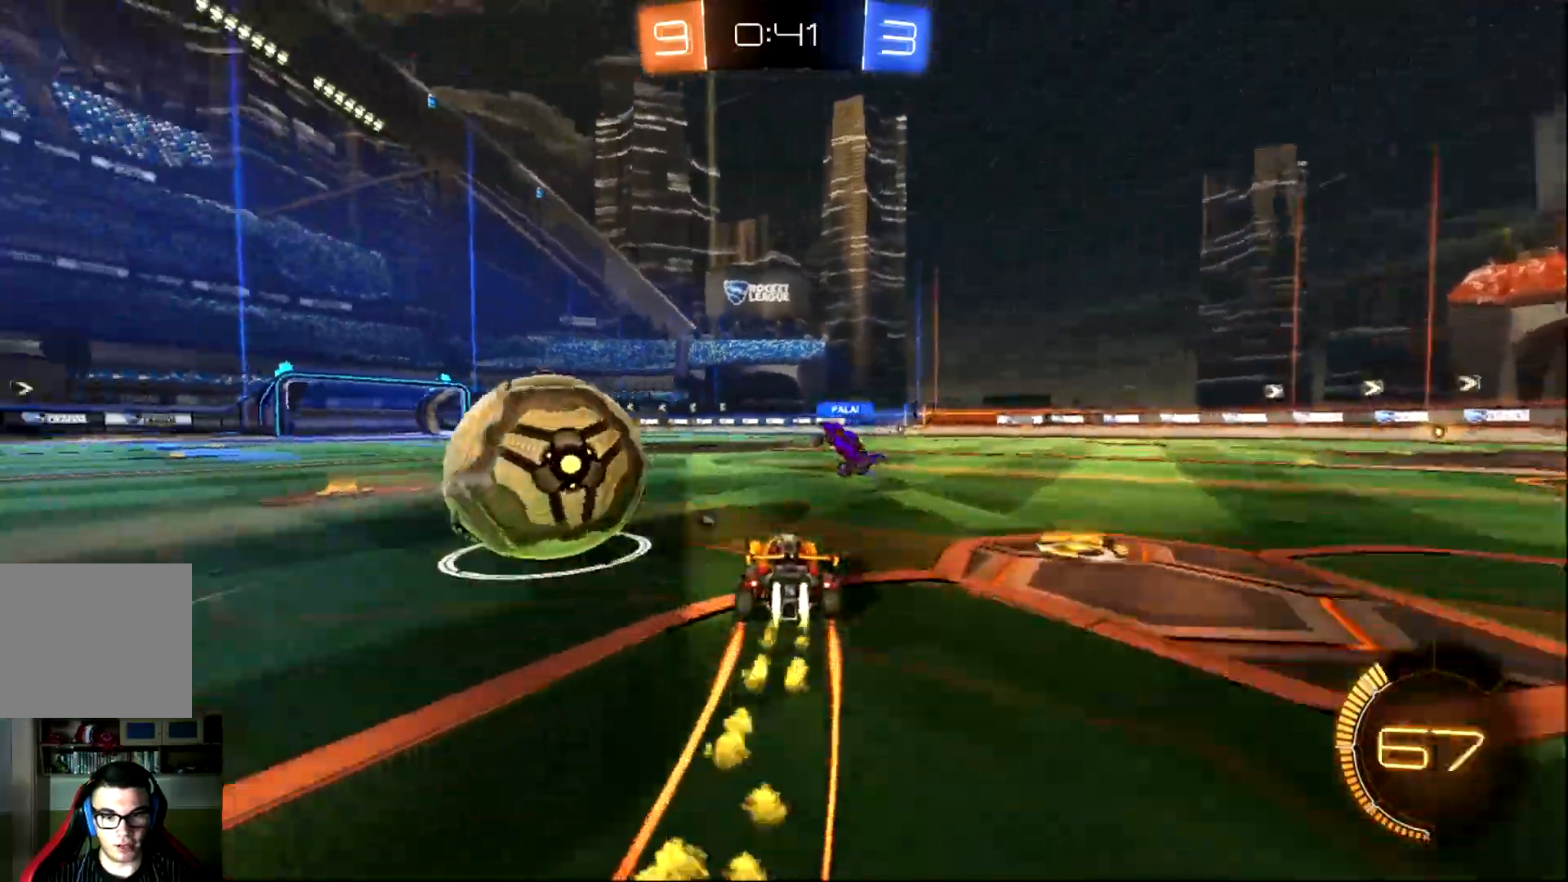
{"buttons": ["L2"], "left_stick": "left", "events": [[66, "left_stick", "right"], [116, "CIRCLE", "up"], [150, "left_stick", "center"], [216, "left_stick", "left"], [450, "L2", "down"], [450, "R2", "up"]]}
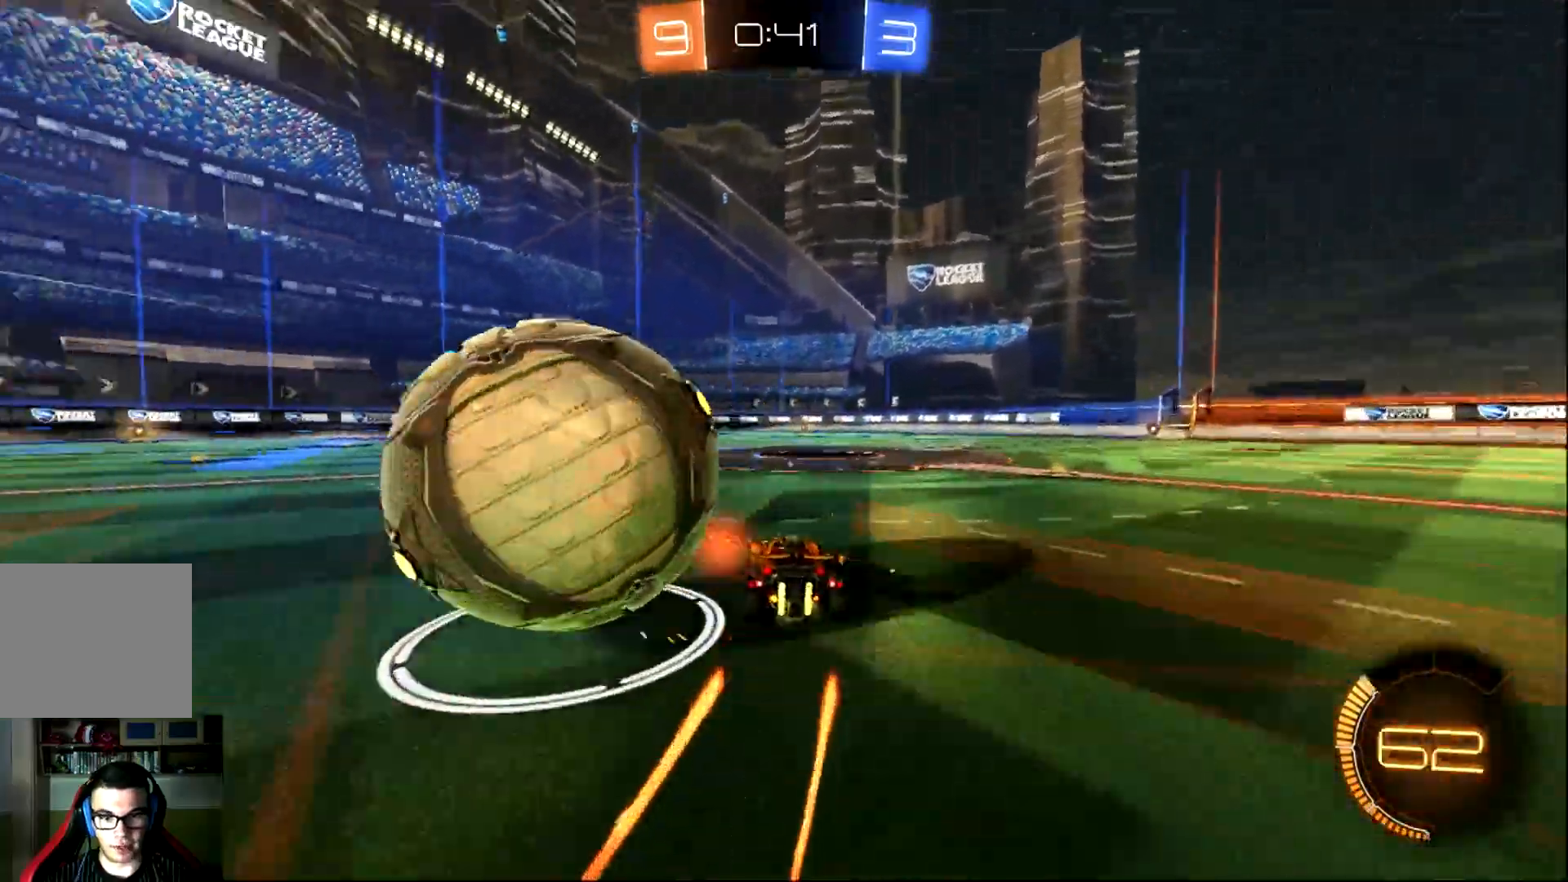
{"buttons": ["L2"], "left_stick": "right", "events": [[167, "L2", "up"], [167, "R2", "down"], [317, "left_stick", "right"], [468, "L2", "down"], [501, "R2", "up"]]}
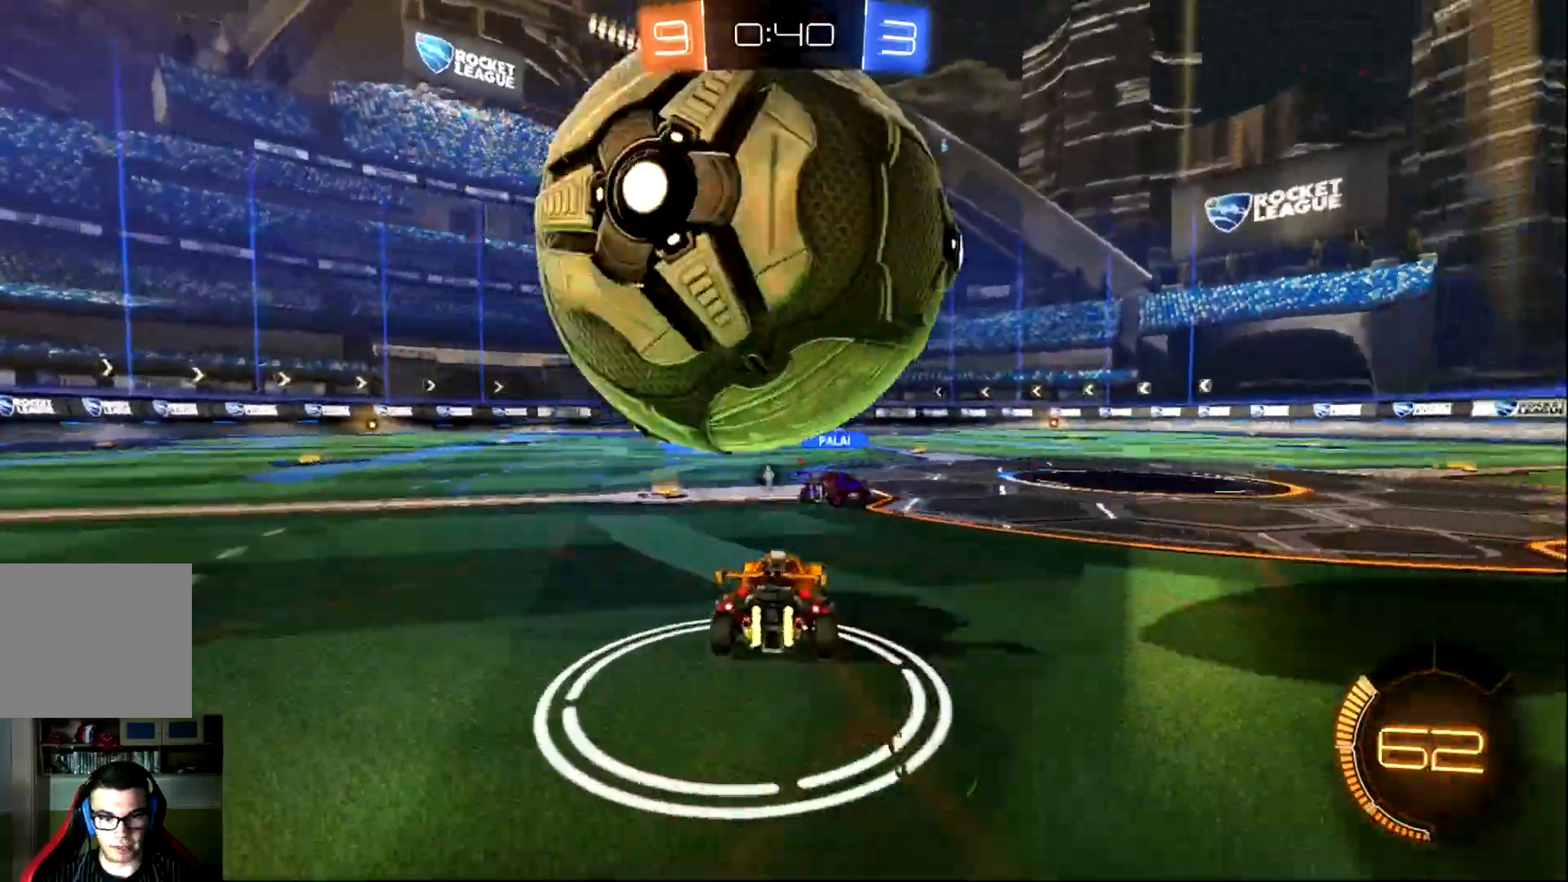
{"buttons": ["R2"], "left_stick": "center", "events": [[50, "left_stick", "center"], [150, "L2", "up"], [150, "R2", "down"]]}
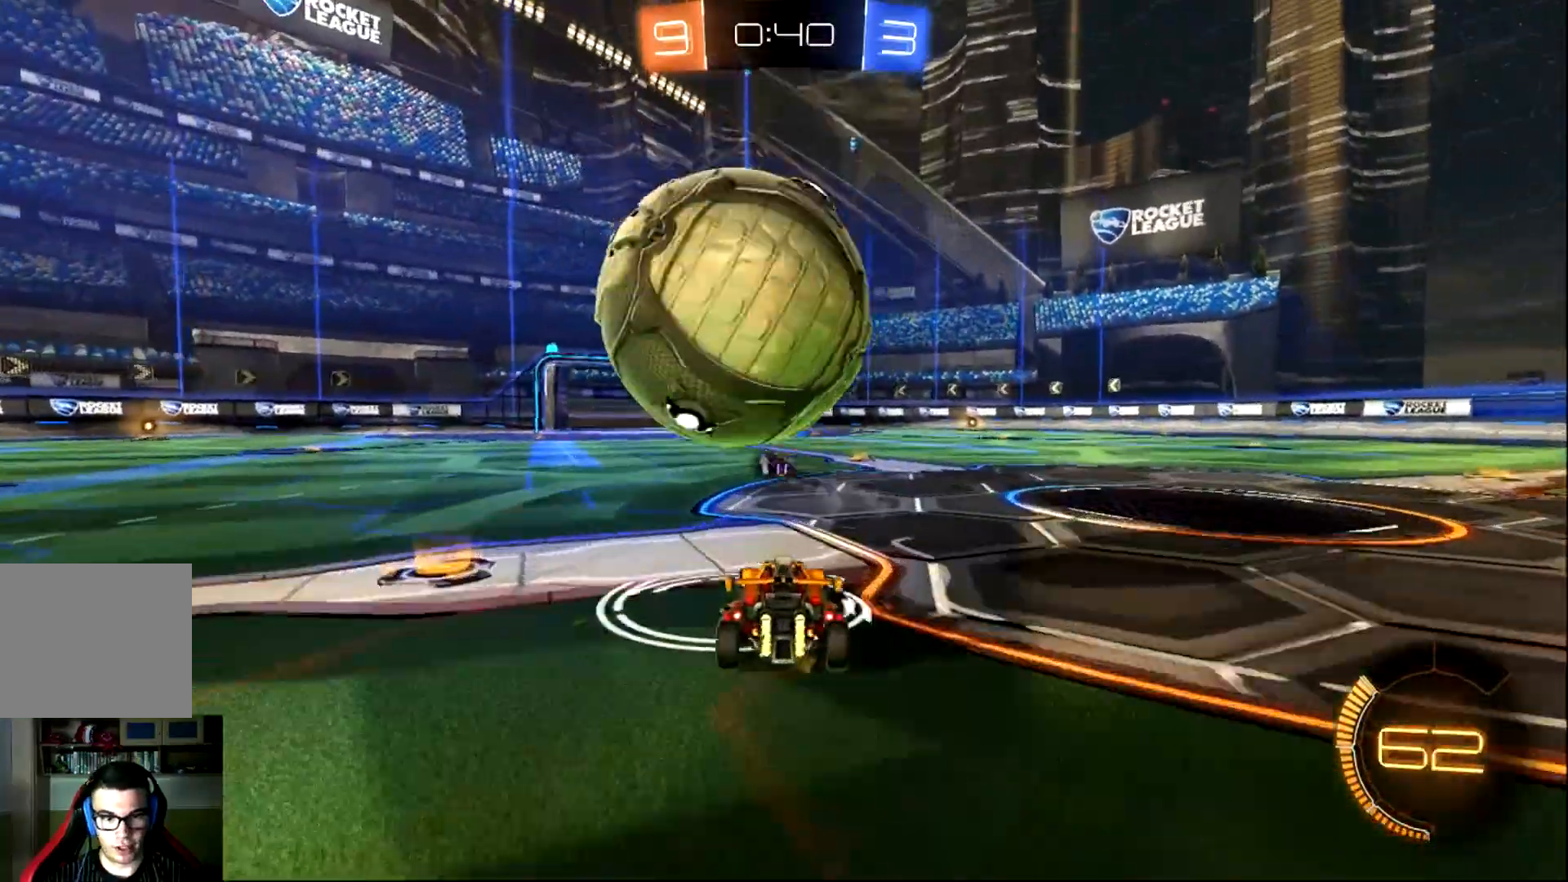
{"buttons": ["CIRCLE", "R2"], "left_stick": "center", "events": [[84, "CIRCLE", "down"], [151, "left_stick", "left"], [251, "left_stick", "center"], [384, "left_stick", "right"], [484, "left_stick", "center"]]}
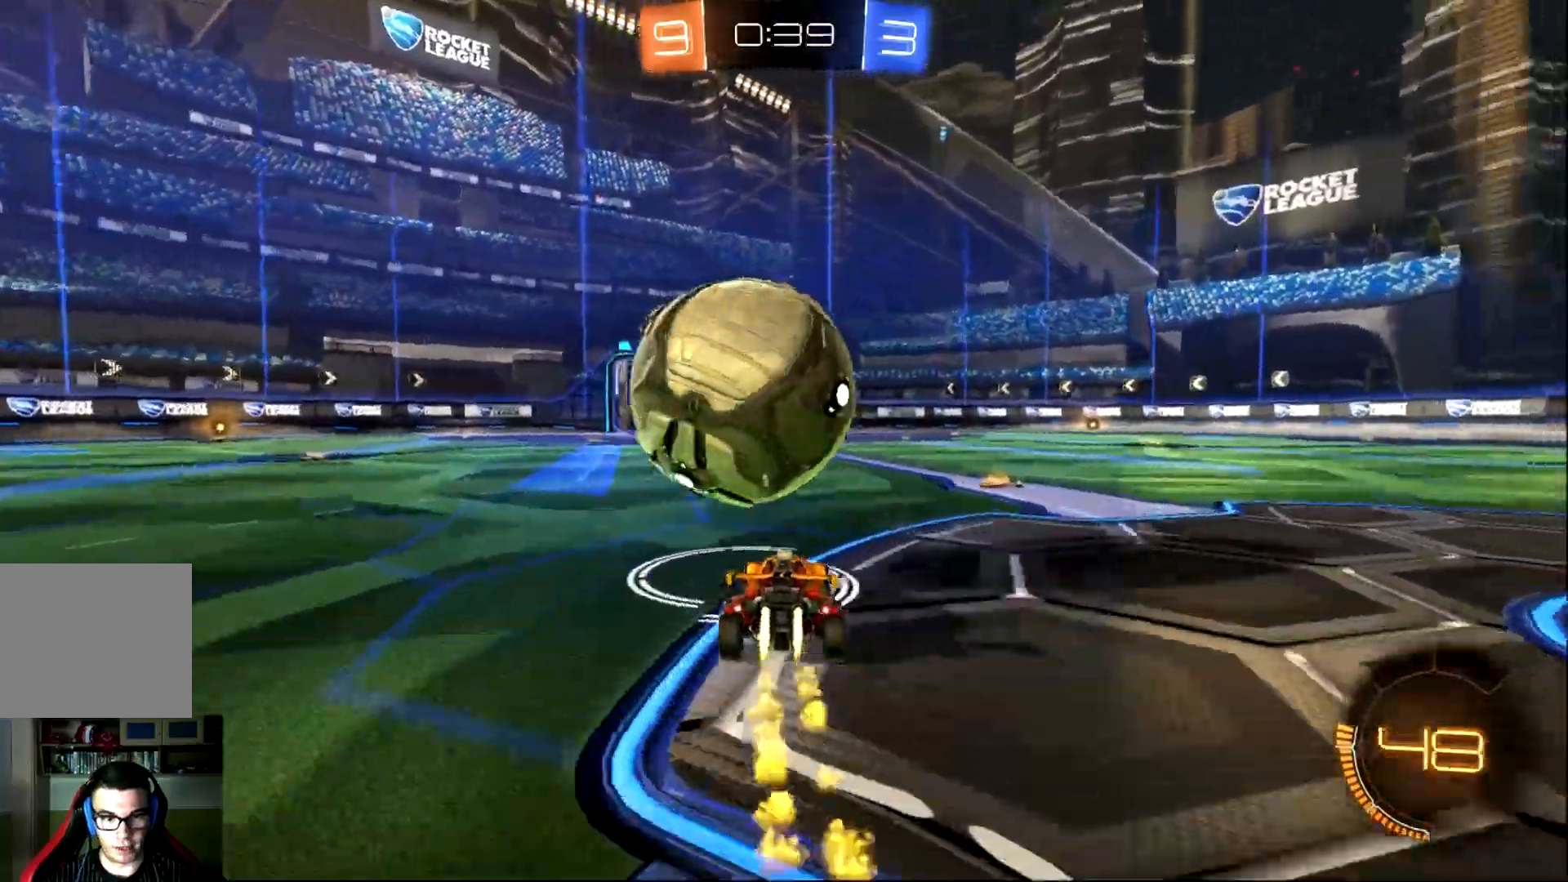
{"buttons": ["CROSS", "CIRCLE", "R2"], "left_stick": "left", "events": [[83, "CROSS", "down"], [117, "left_stick", "left"], [284, "CROSS", "up"], [350, "CROSS", "down"]]}
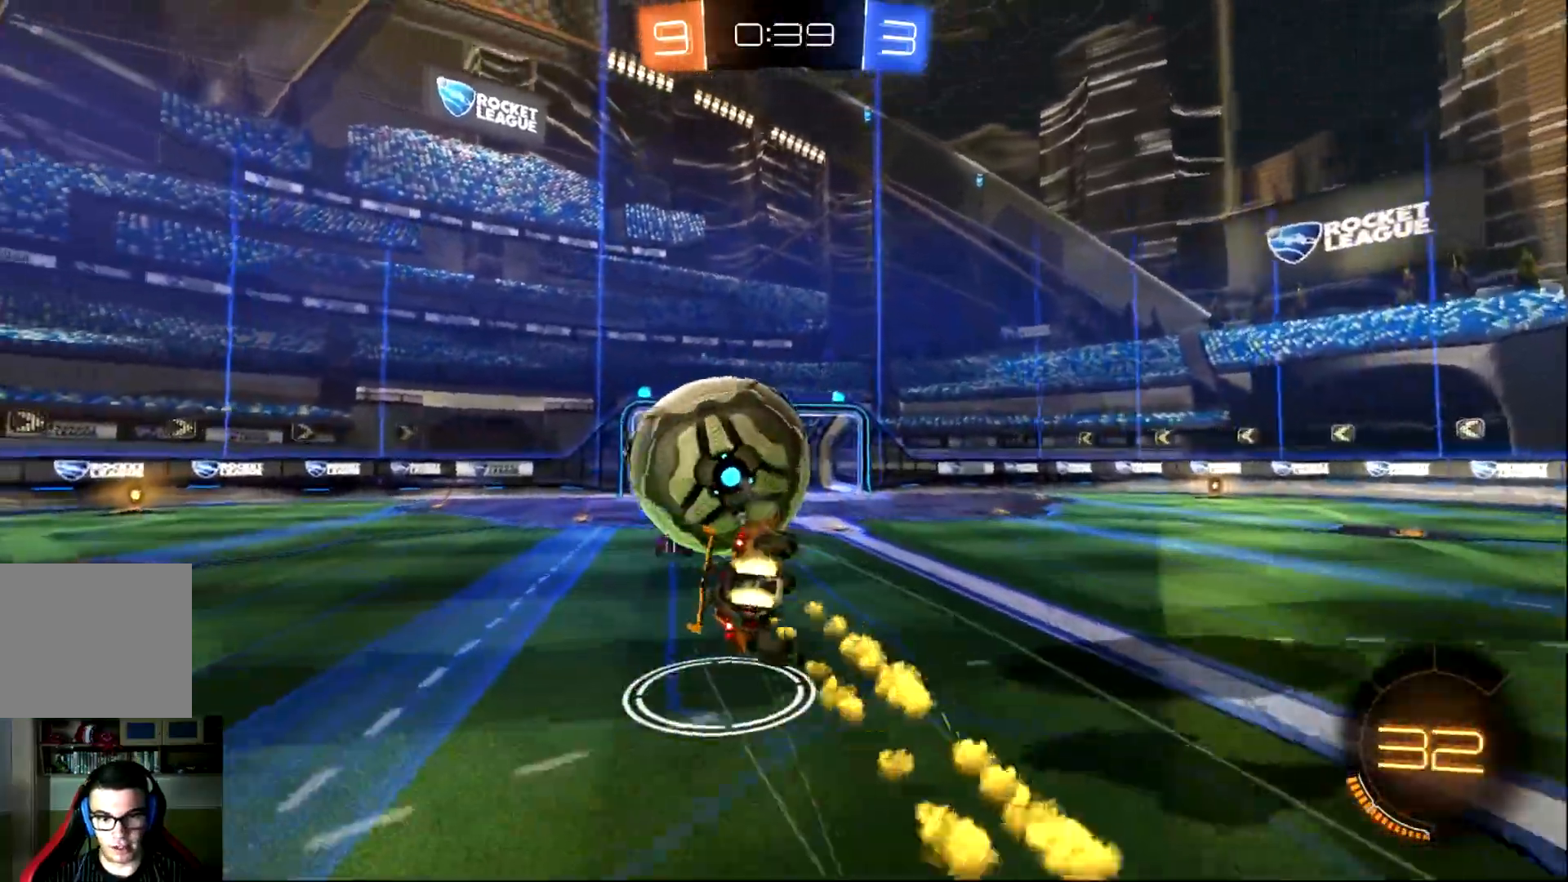
{"buttons": ["R2"], "left_stick": "left", "events": [[234, "CROSS", "up"], [301, "L1", "down"], [334, "CIRCLE", "up"], [501, "L1", "up"]]}
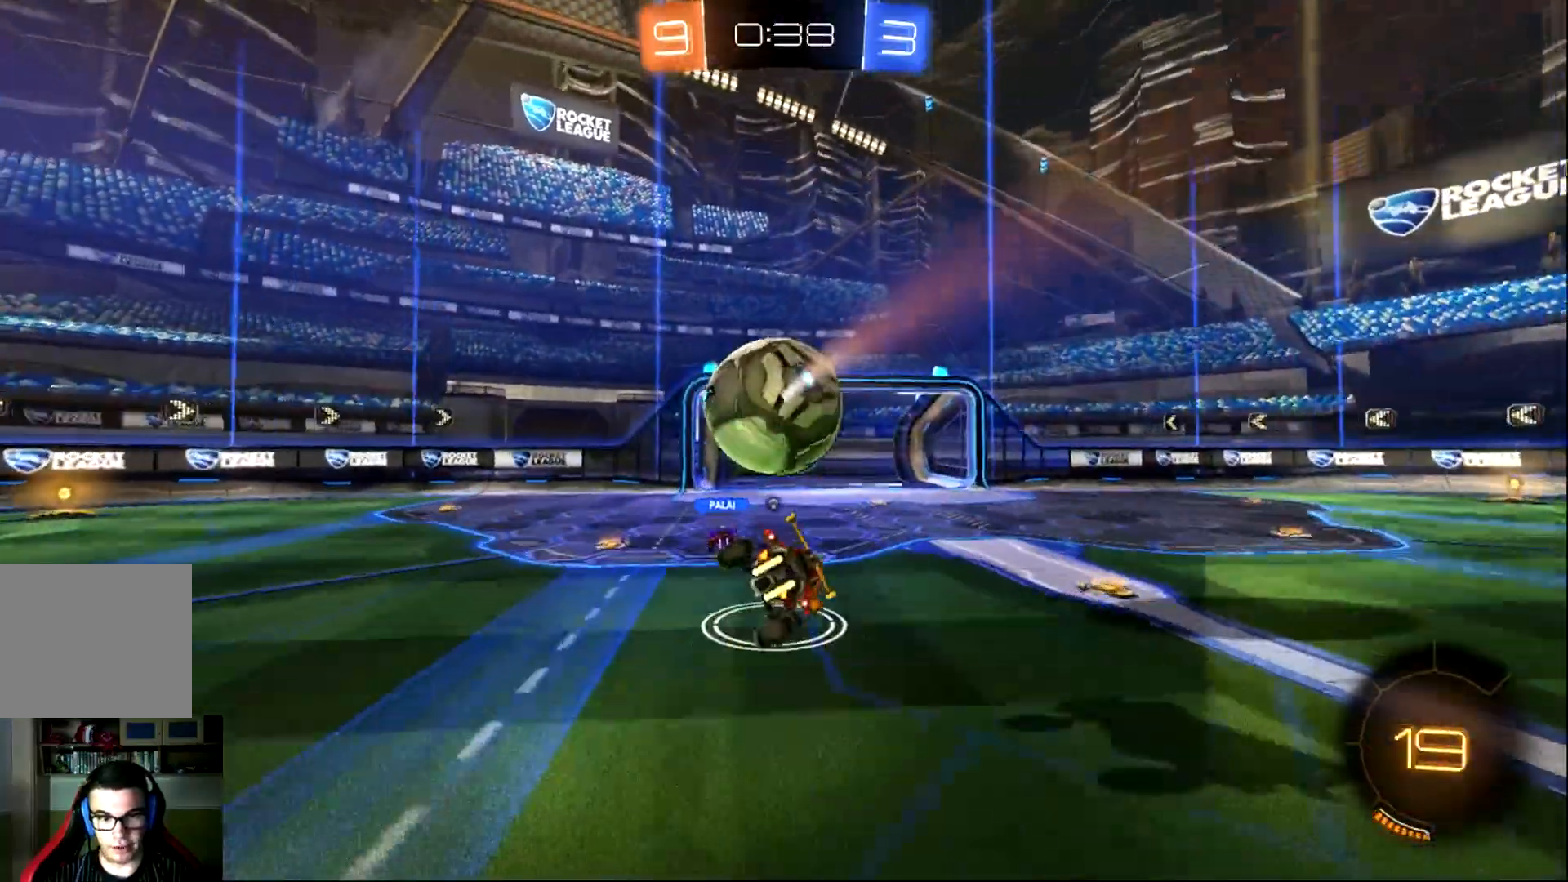
{"buttons": ["R2"], "left_stick": "right", "events": [[33, "left_stick", "down"], [117, "R2", "up"], [167, "R2", "down"], [334, "left_stick", "center"], [467, "left_stick", "right"]]}
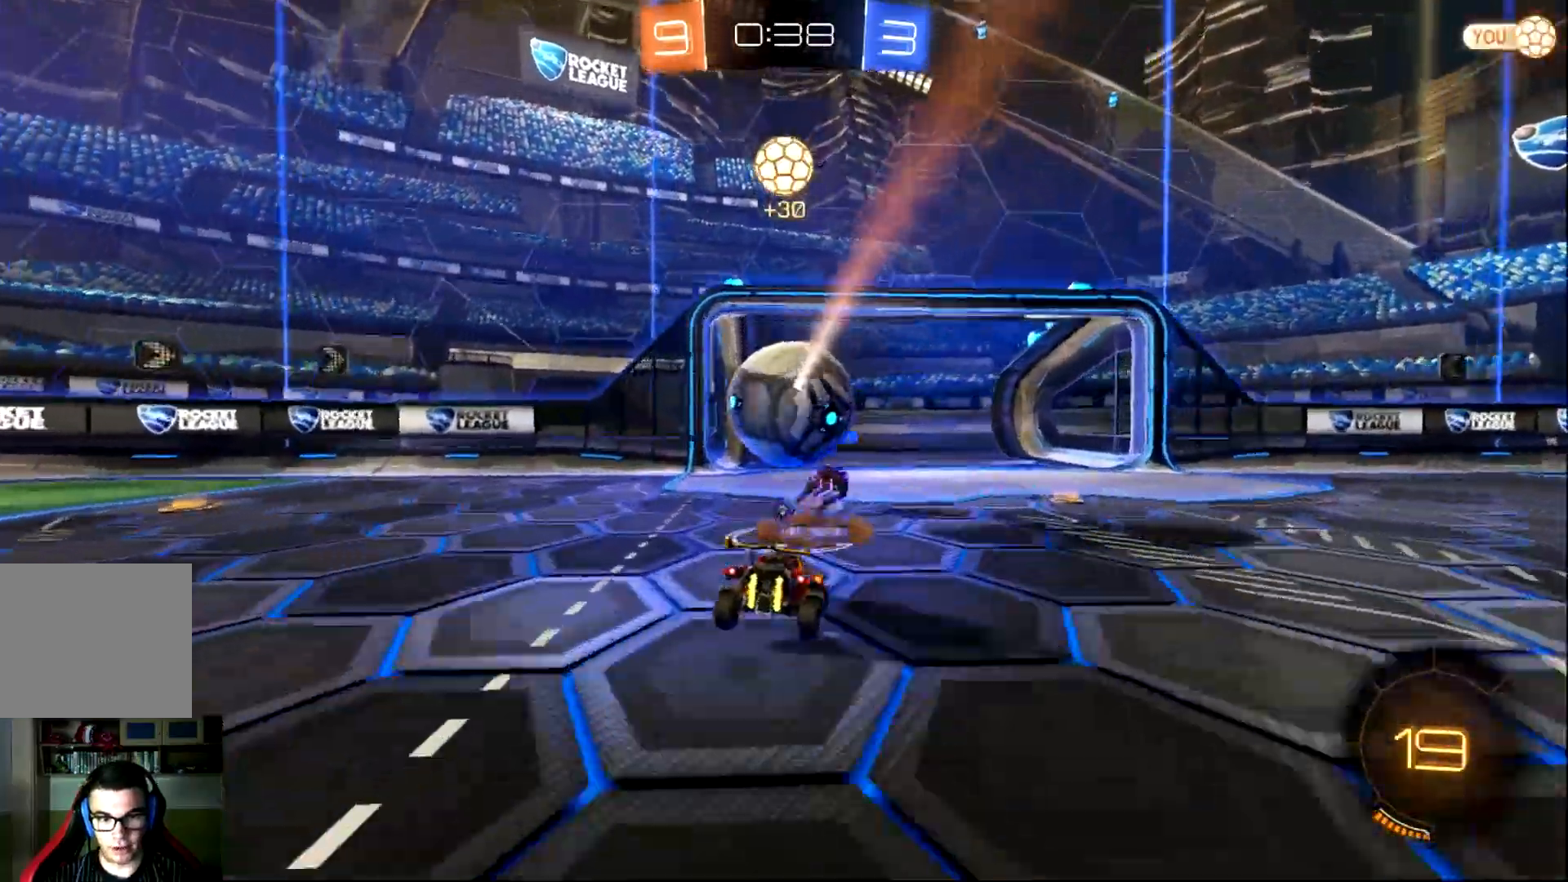
{"buttons": ["R2"], "left_stick": "right", "events": [[167, "TRIANGLE", "down"], [267, "SQUARE", "down"], [267, "TRIANGLE", "up"], [434, "SQUARE", "up"]]}
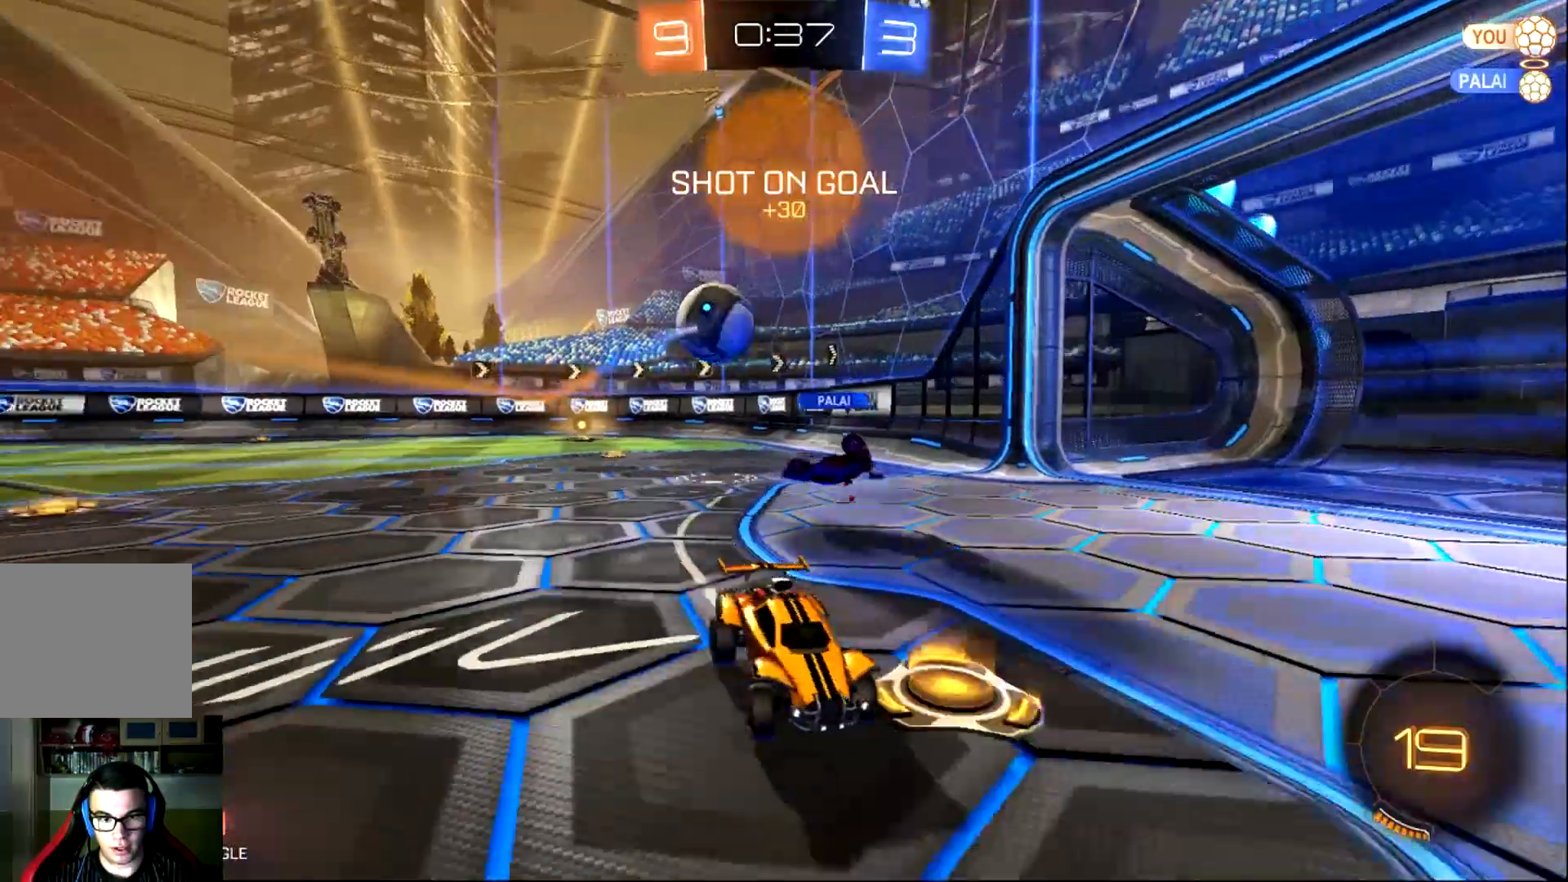
{"buttons": ["R2"], "left_stick": "right", "events": [[350, "SQUARE", "down"], [450, "SQUARE", "up"]]}
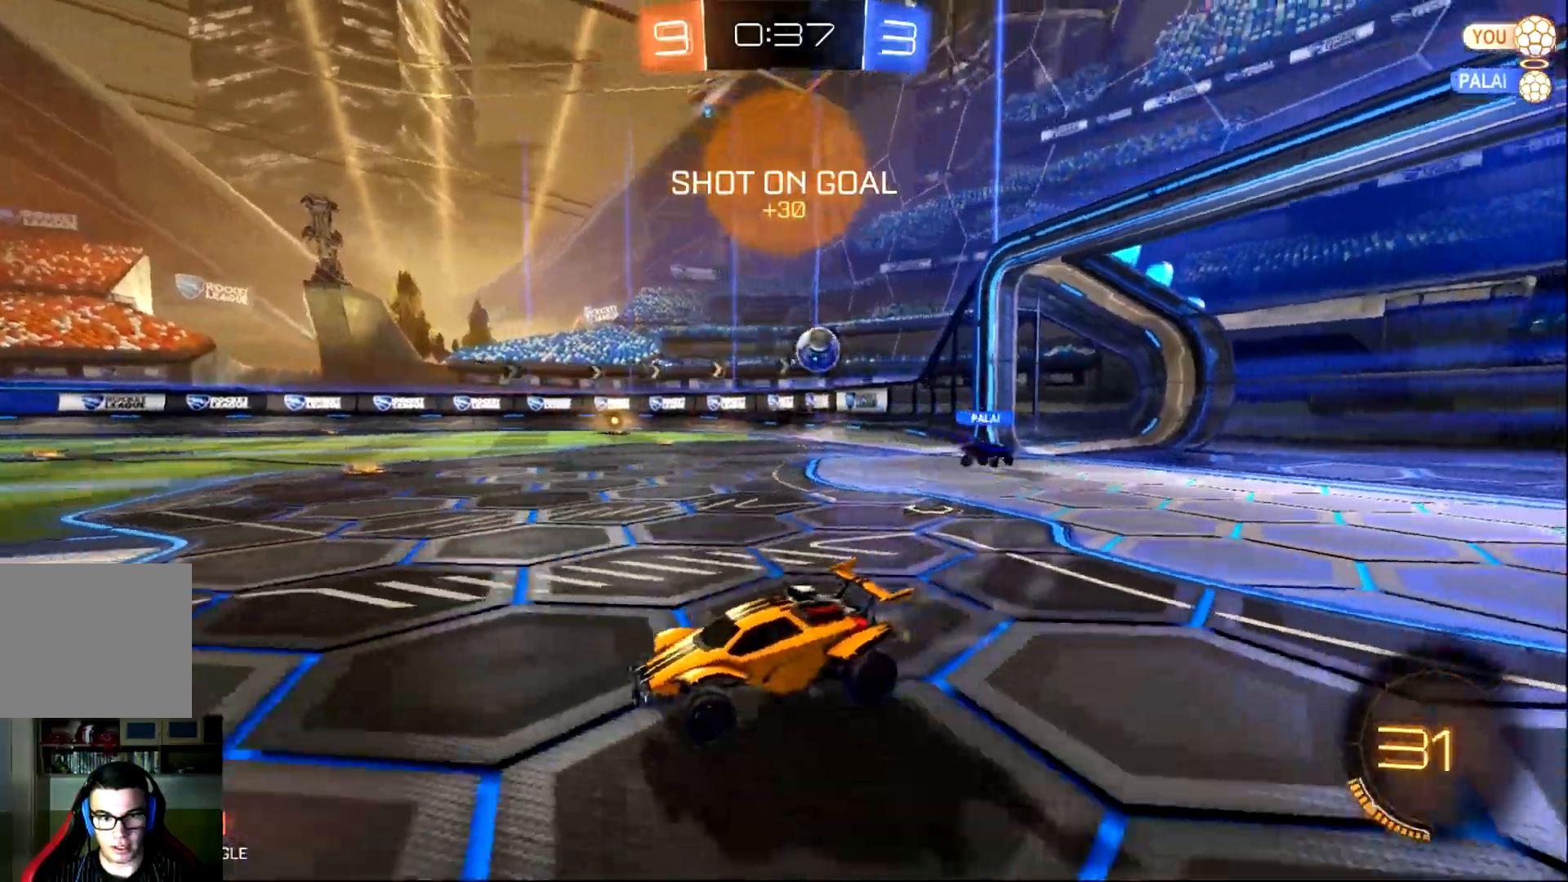
{"buttons": ["CIRCLE", "R2"], "left_stick": "right", "events": [[184, "CIRCLE", "down"]]}
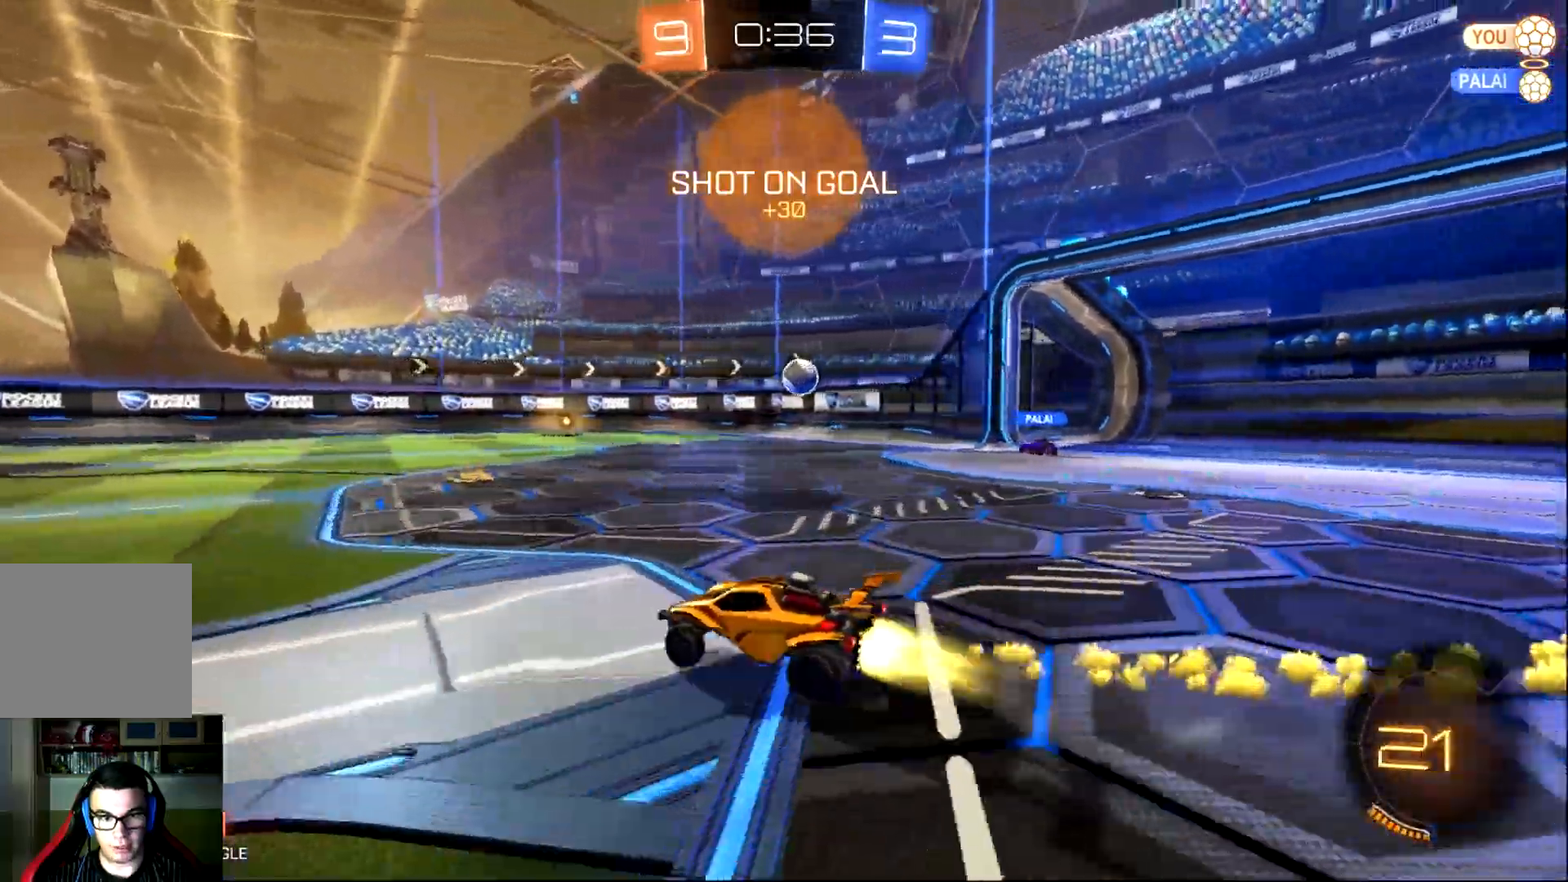
{"buttons": ["CROSS", "CIRCLE", "L1", "R2"], "left_stick": "up-right", "events": [[150, "left_stick", "up-right"], [250, "CROSS", "down"], [284, "L1", "down"], [317, "CROSS", "up"], [384, "CROSS", "down"]]}
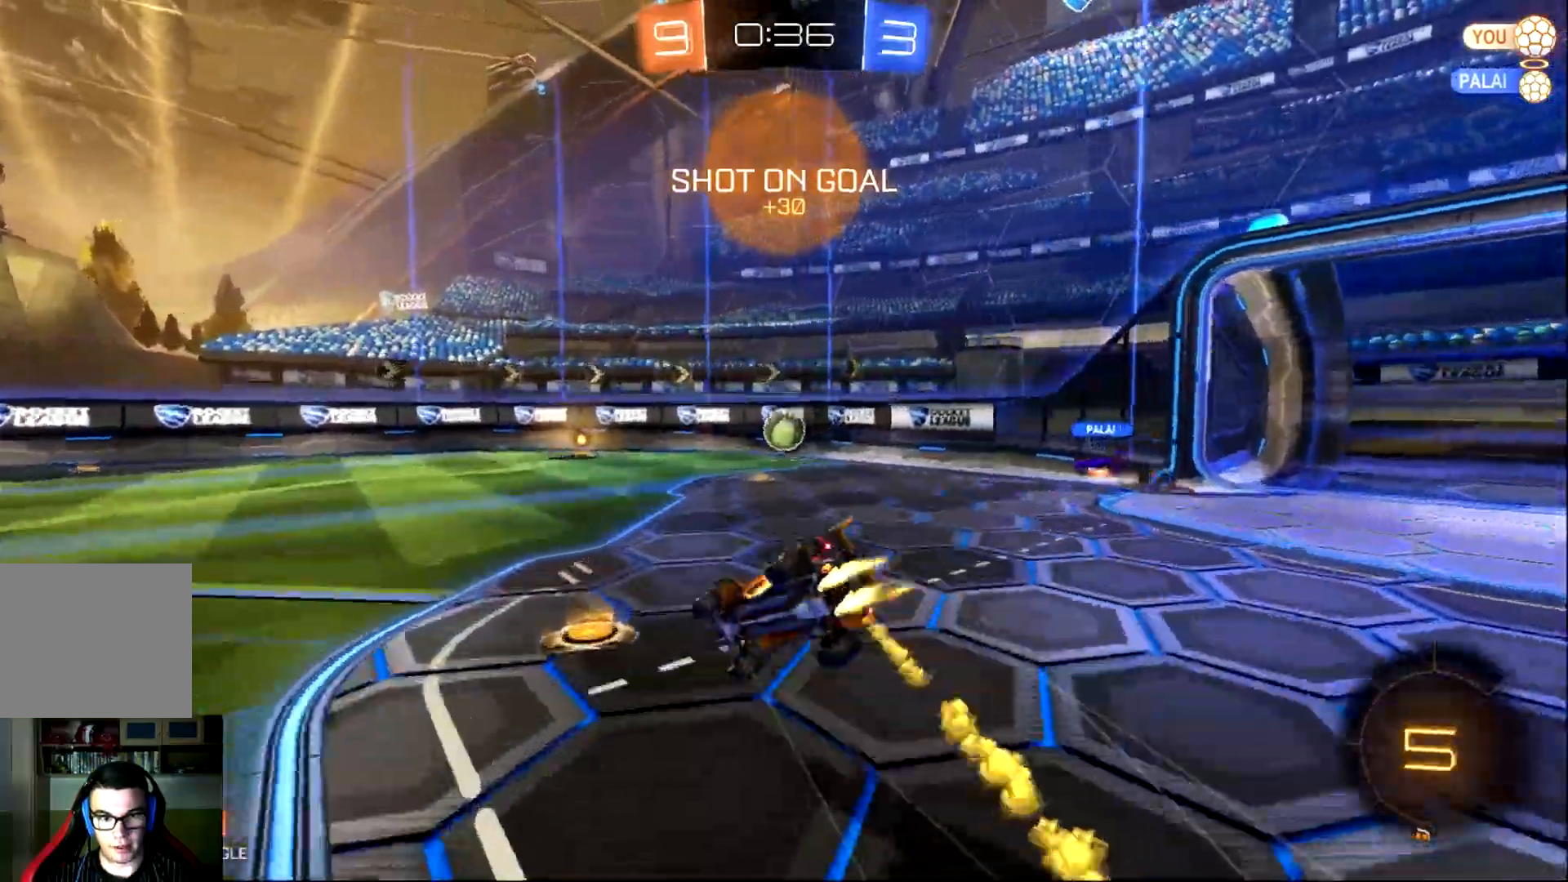
{"buttons": ["R2"], "left_stick": "up-right", "events": [[17, "CROSS", "up"], [117, "CIRCLE", "up"], [484, "L1", "up"]]}
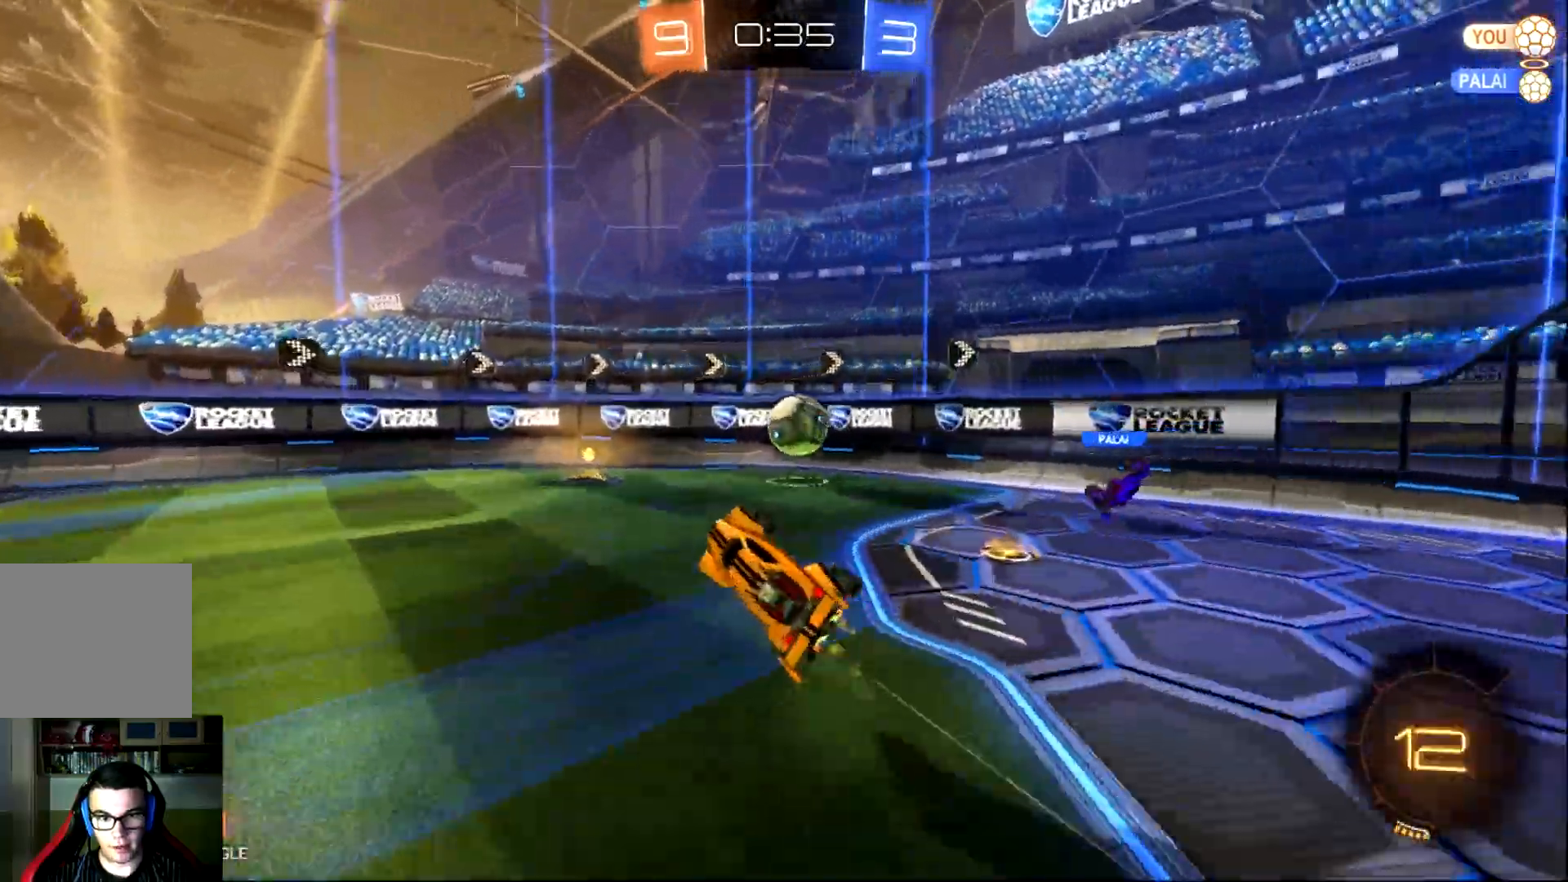
{"buttons": ["L2"], "left_stick": "right", "events": [[33, "left_stick", "center"], [133, "left_stick", "right"], [200, "CIRCLE", "down"], [267, "CIRCLE", "up"], [300, "L2", "down"], [300, "R2", "up"]]}
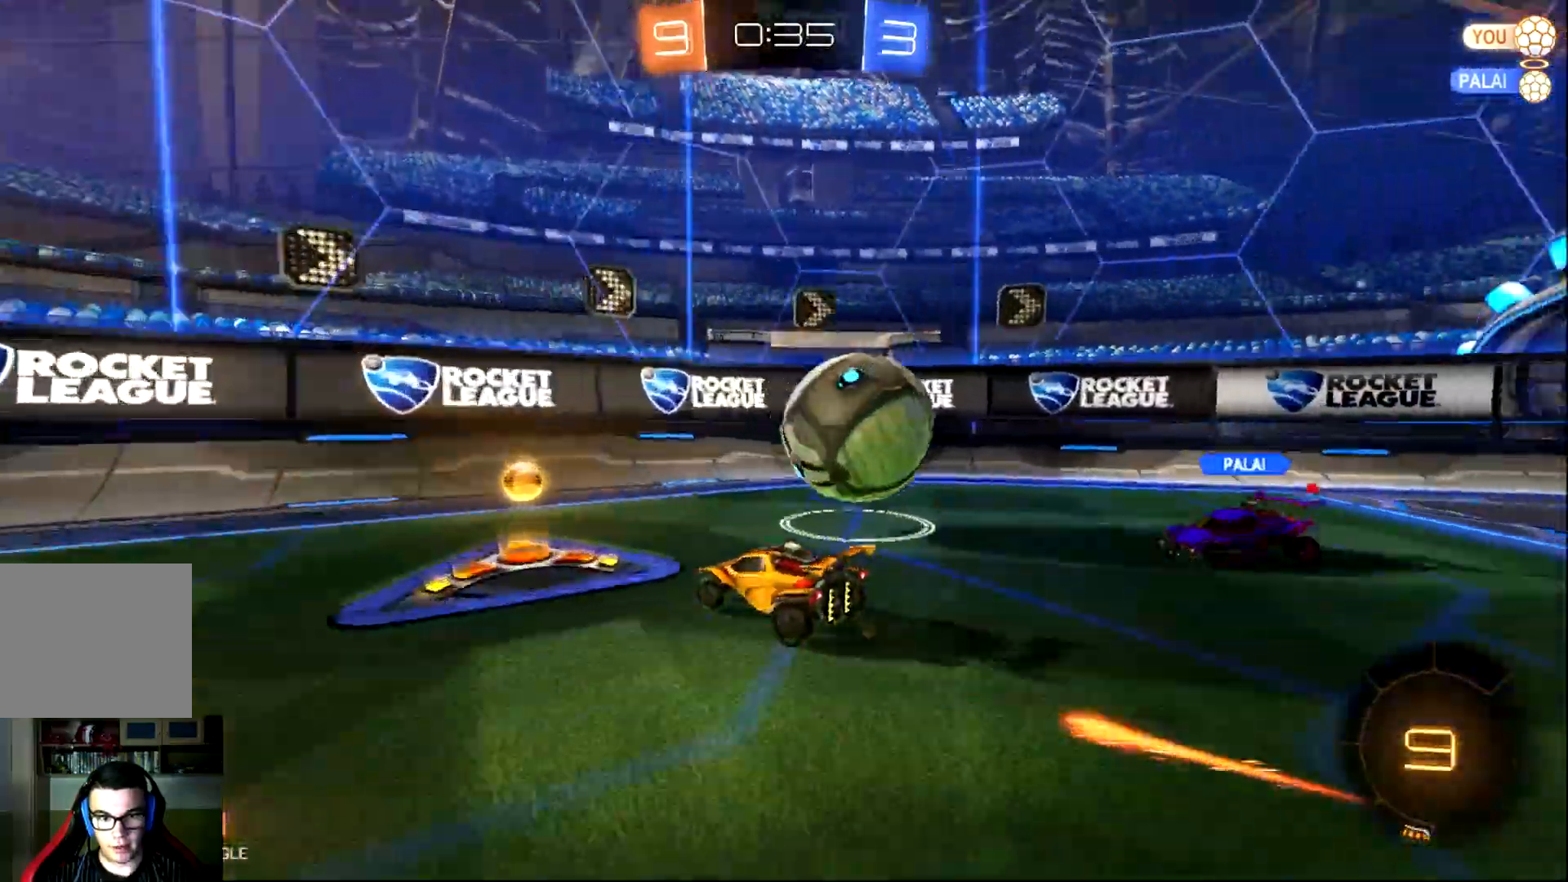
{"buttons": ["L2"], "left_stick": "right", "events": []}
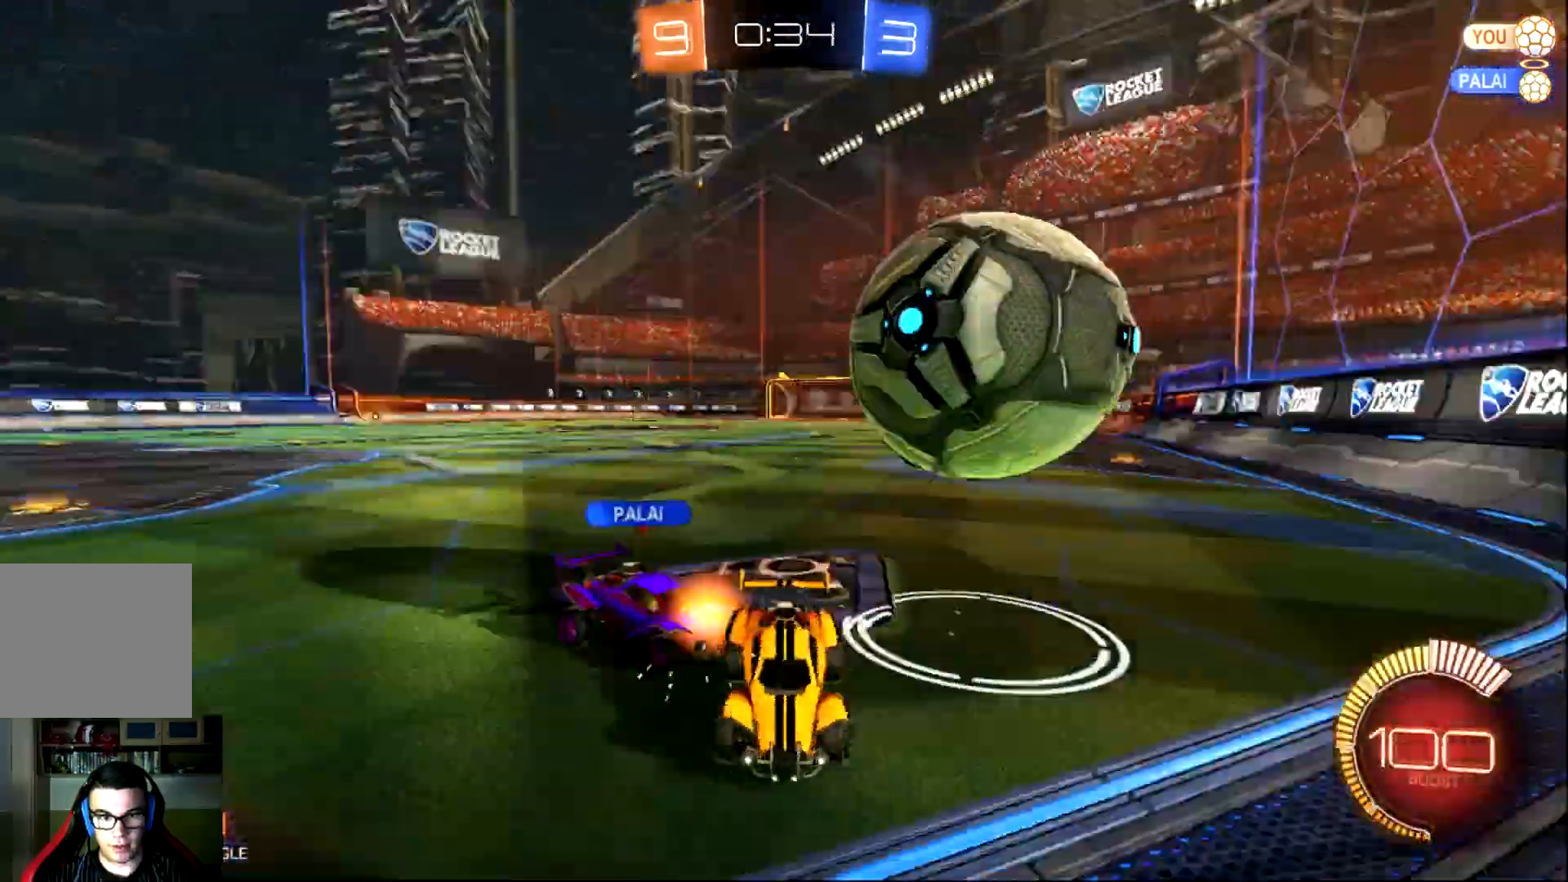
{"buttons": ["R2"], "left_stick": "right", "events": [[200, "R2", "down"], [233, "left_stick", "left"], [300, "L2", "up"], [300, "left_stick", "center"], [367, "left_stick", "right"]]}
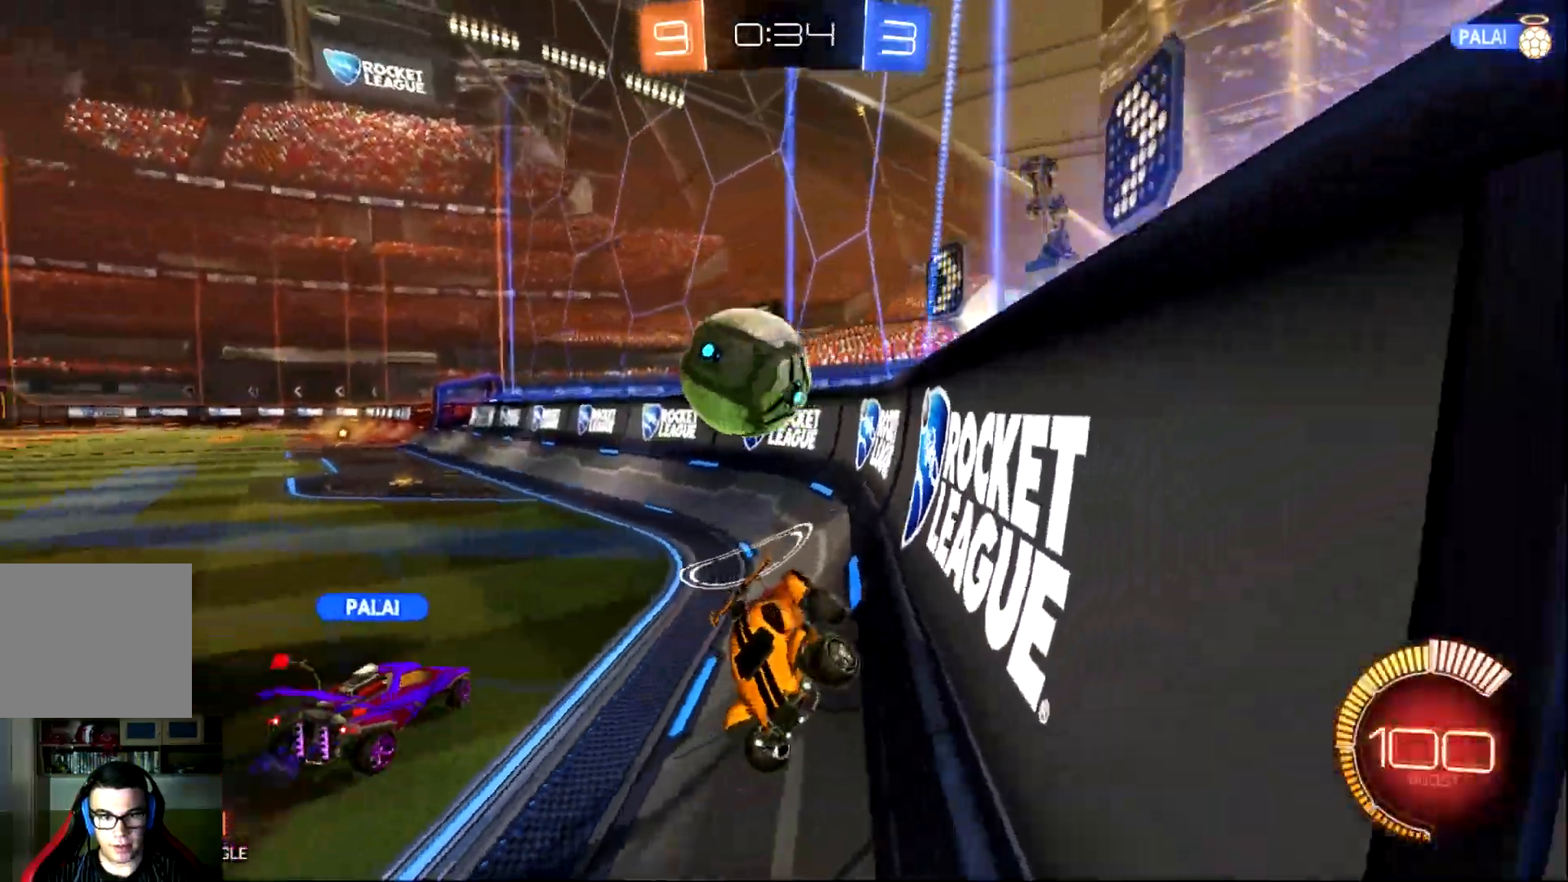
{"buttons": ["CIRCLE", "R2"], "left_stick": "right", "events": [[34, "CIRCLE", "down"]]}